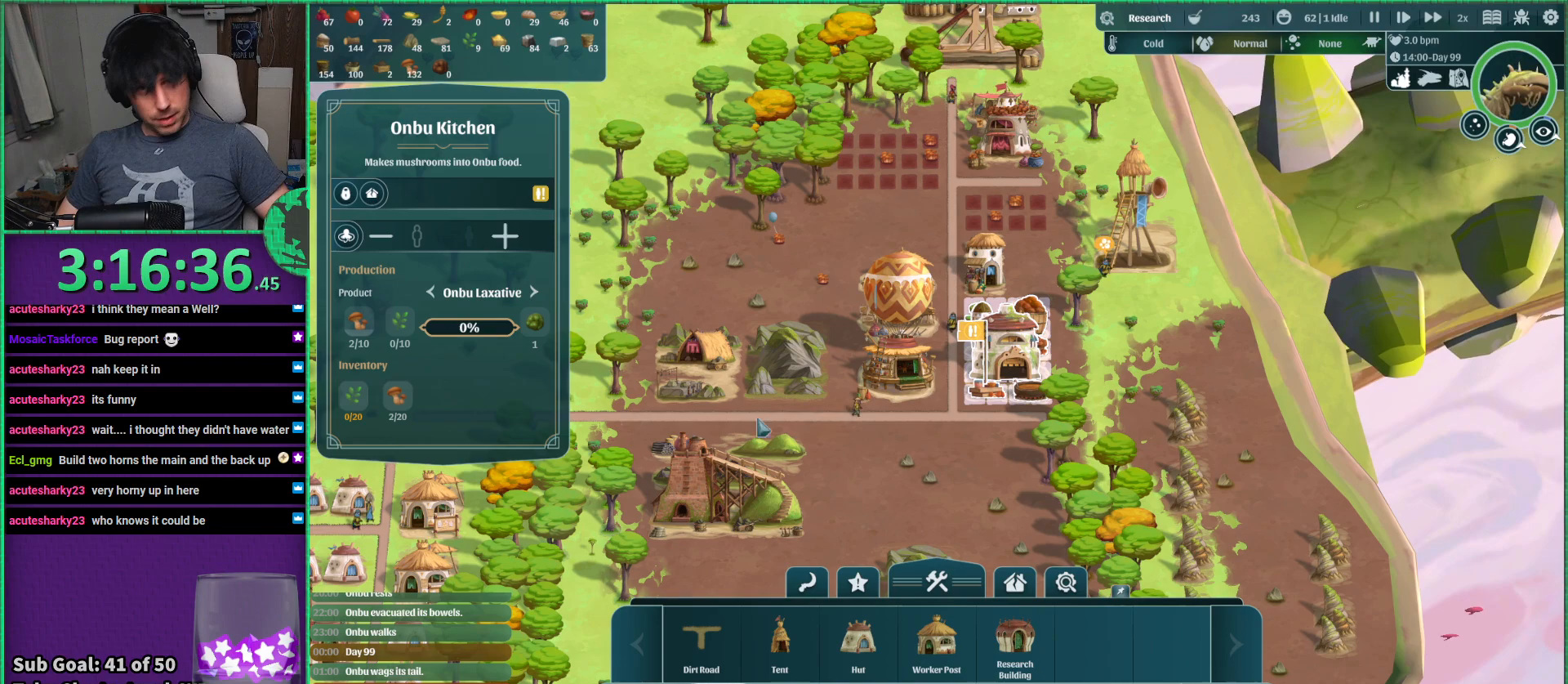
Gameplay with keyboard; each line is a JSON object with the keys held at the frame after it. "events" lists presses ("down") and releases ("up") of "a", "d", "e", "s", "shift", "space" and "w" between this image and that frame as [ms after this image, input, new state], when the widget could be followed in between. No other keys are recorded. Mouse input is not recorded.
{"keys": [], "events": [[50, "a", "down"], [200, "a", "up"]]}
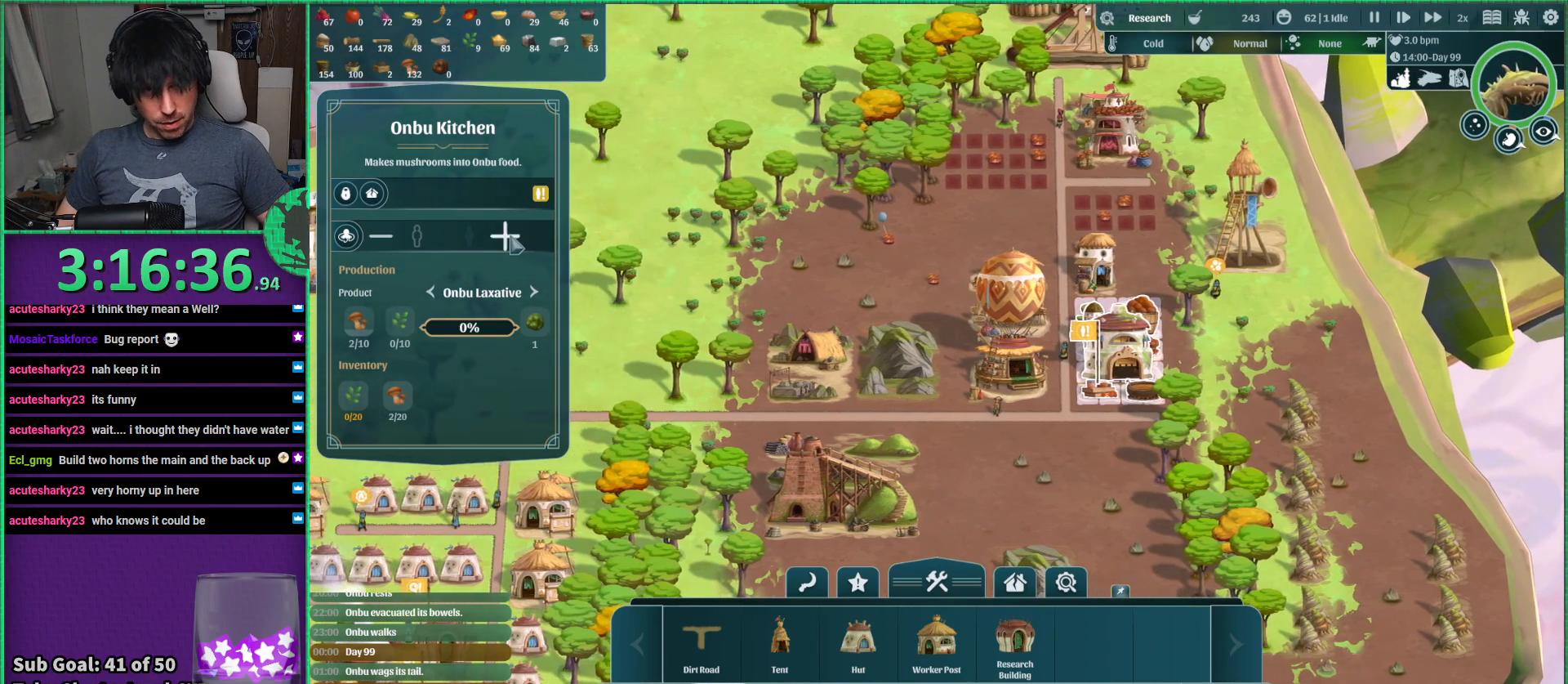
{"keys": [], "events": []}
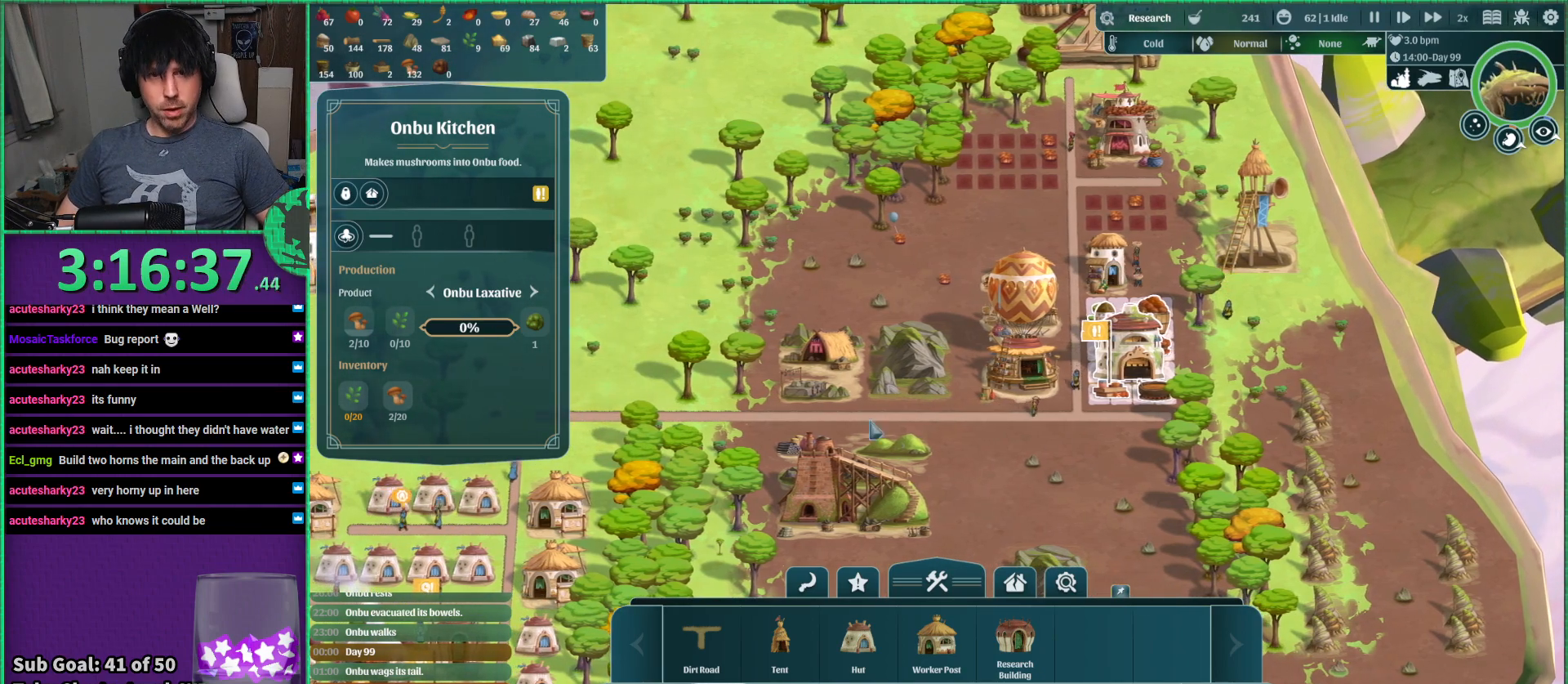
{"keys": [], "events": []}
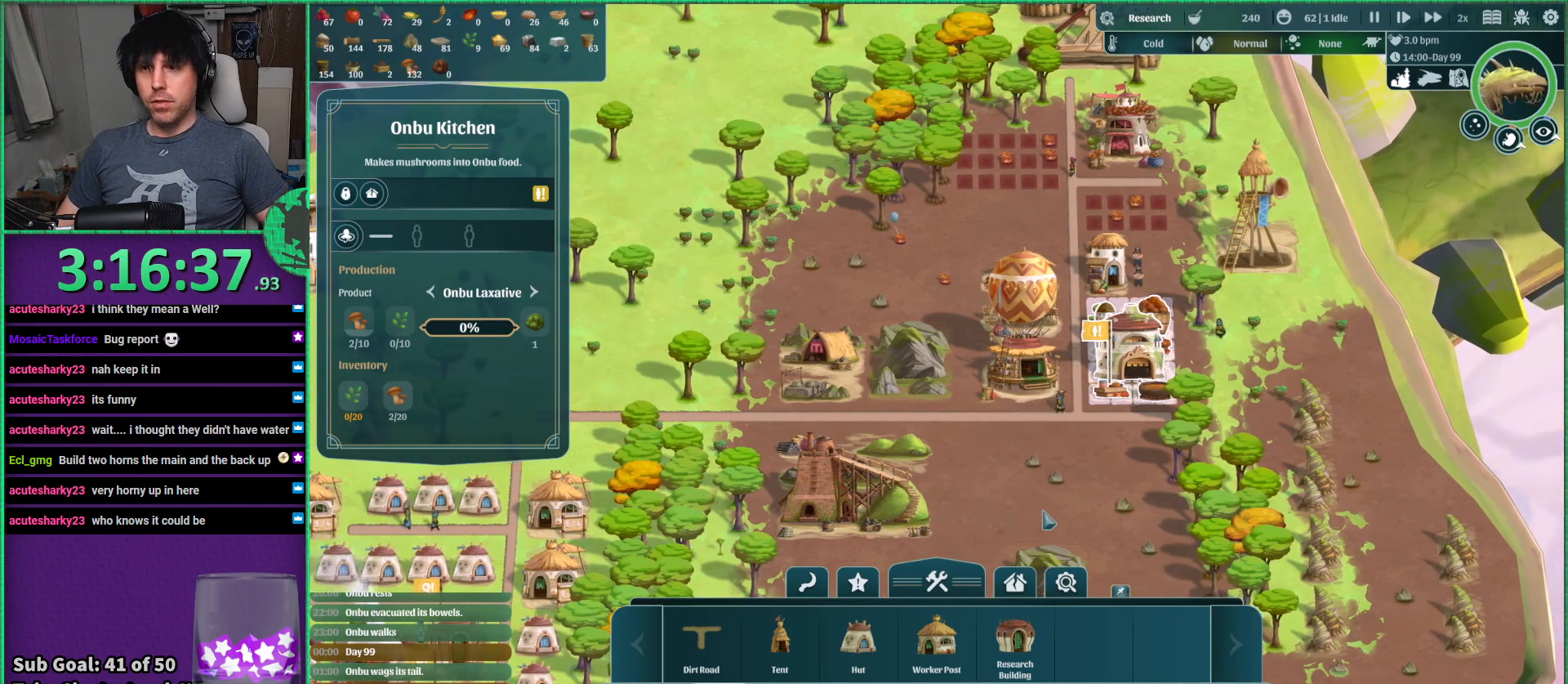
{"keys": [], "events": []}
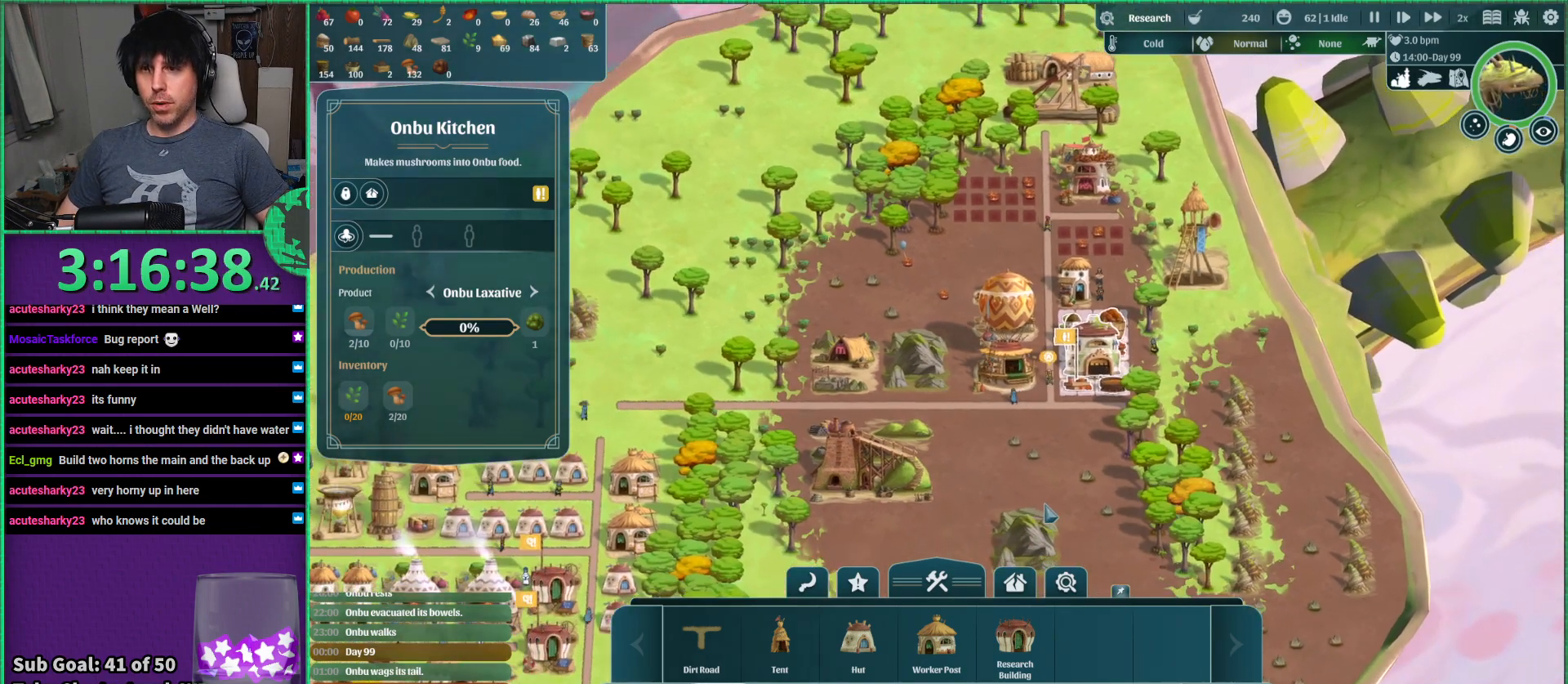
{"keys": ["a"], "events": [[117, "s", "down"], [233, "a", "down"], [333, "s", "up"]]}
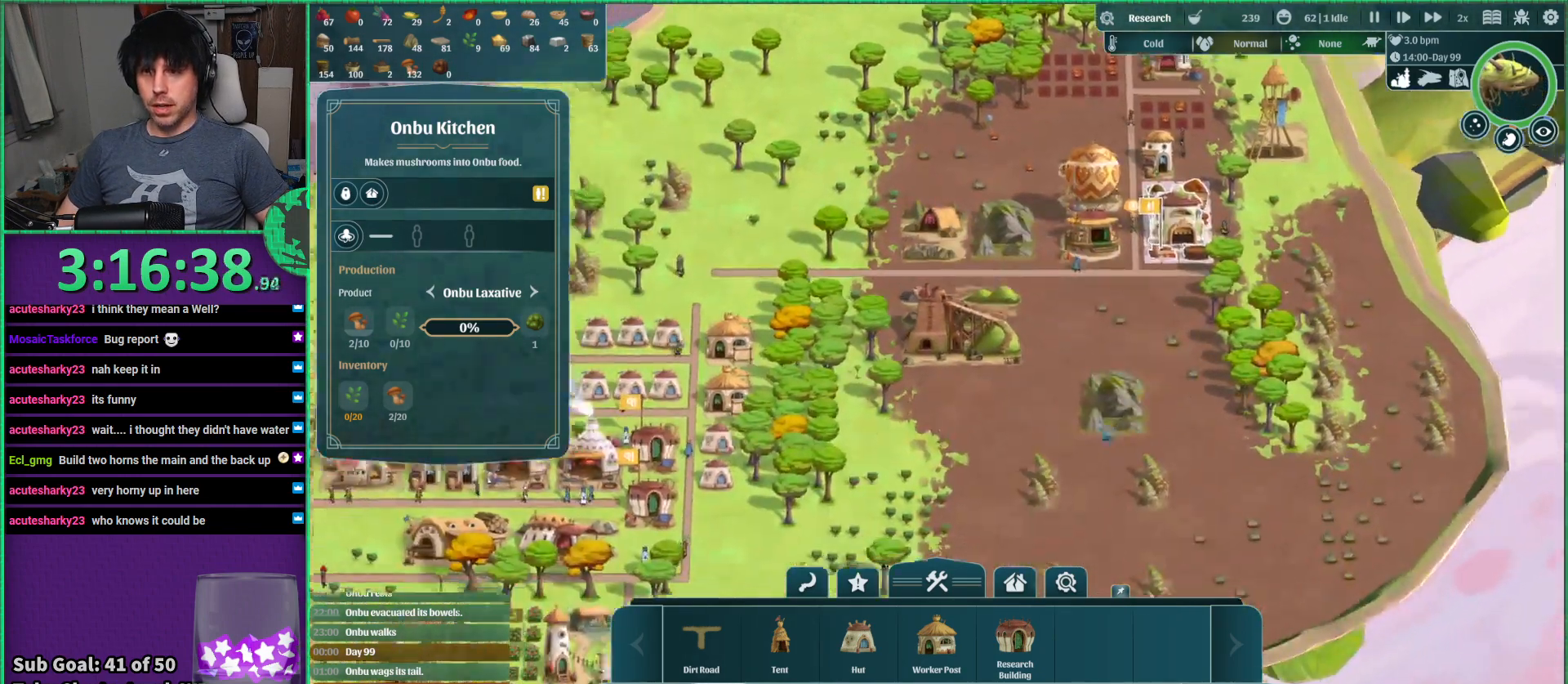
{"keys": [], "events": [[33, "a", "up"]]}
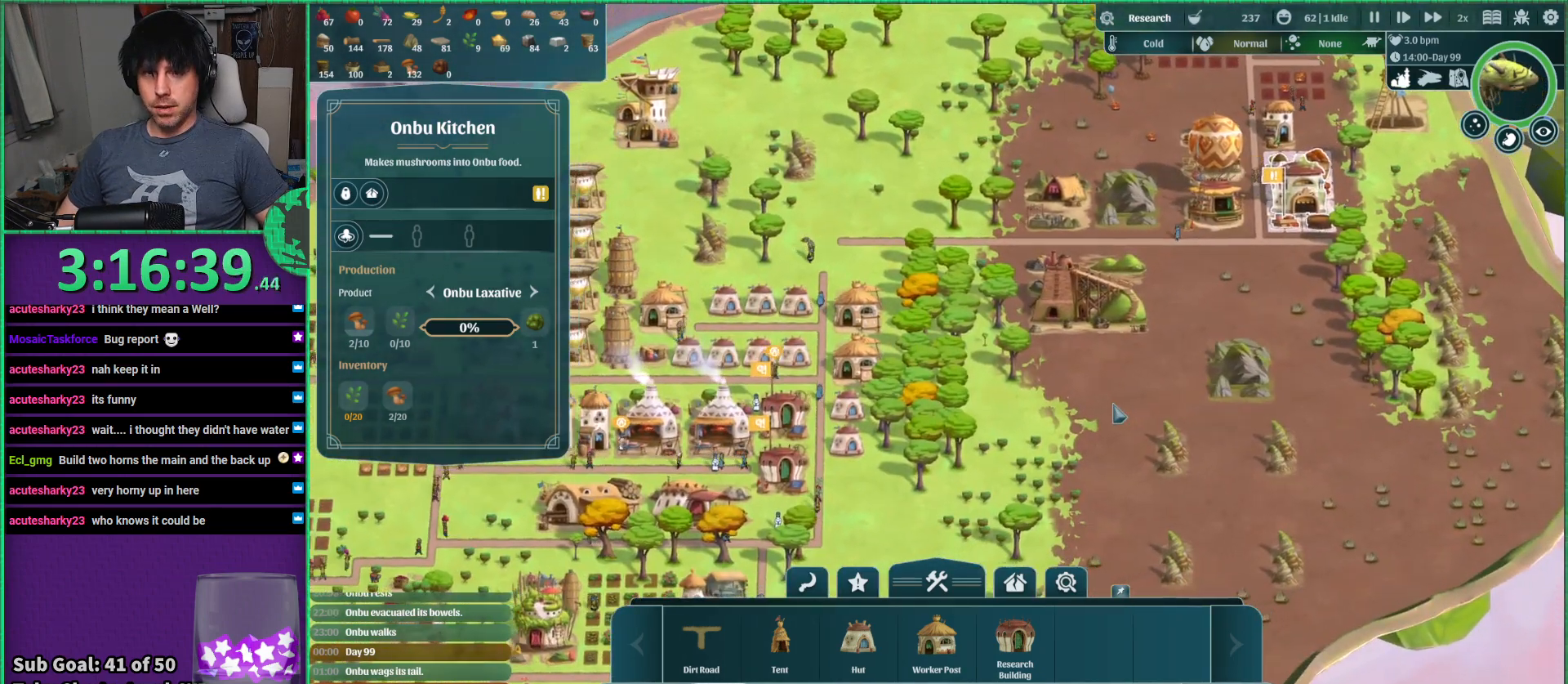
{"keys": [], "events": []}
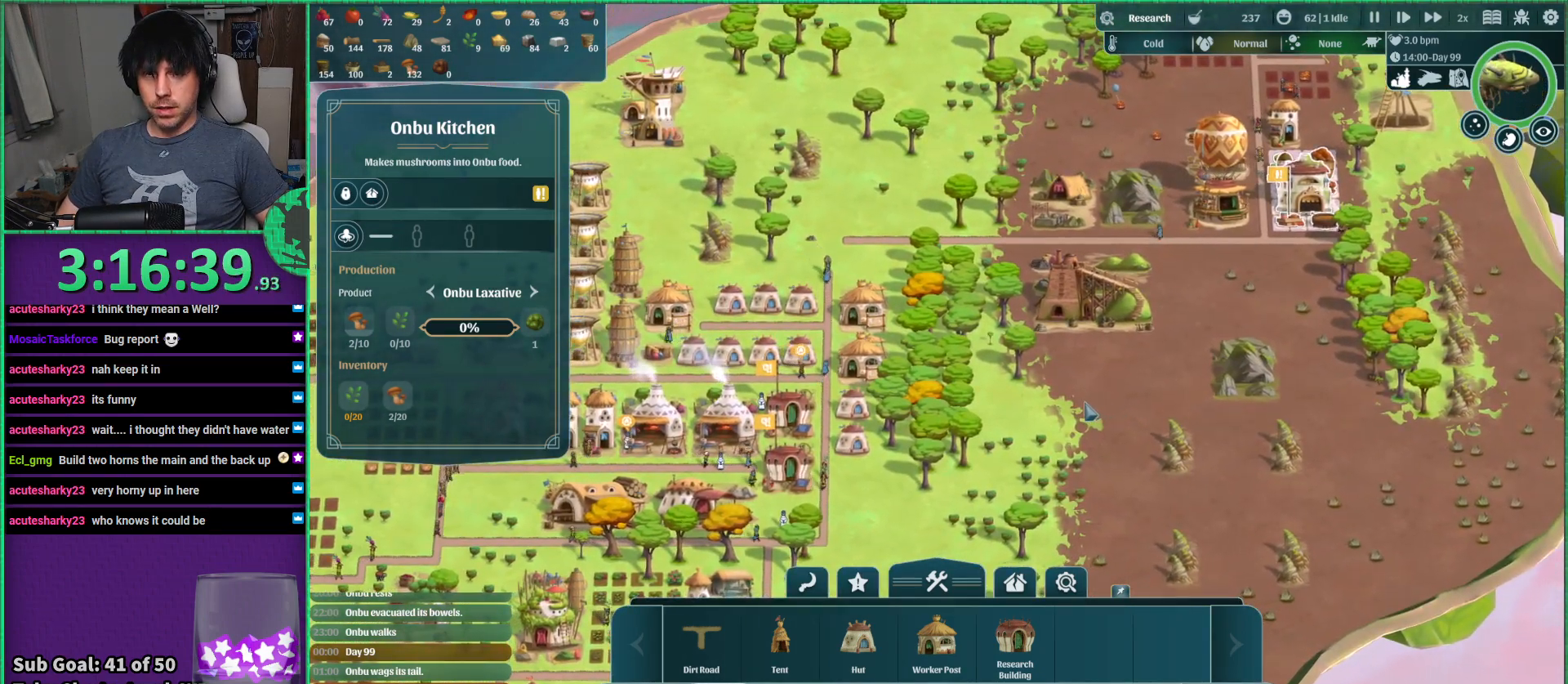
{"keys": [], "events": []}
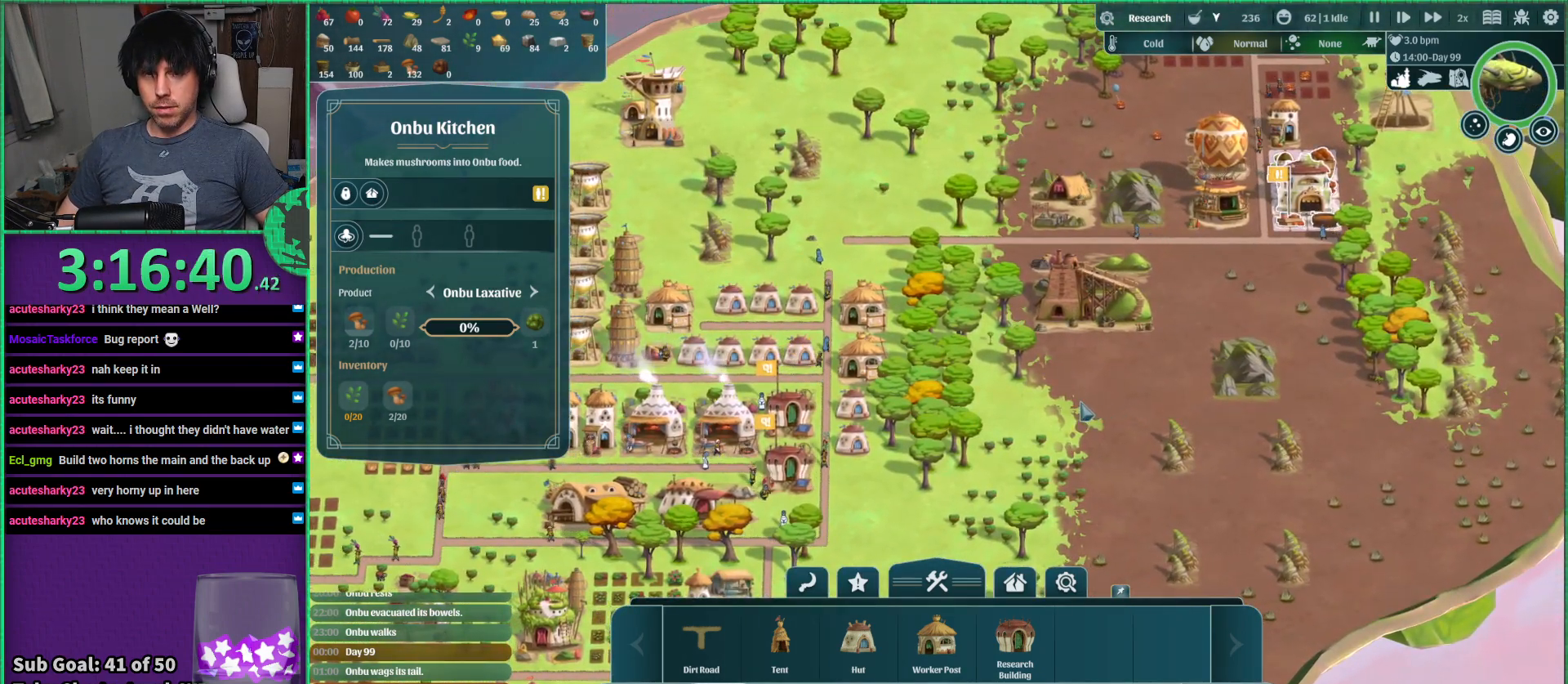
{"keys": [], "events": []}
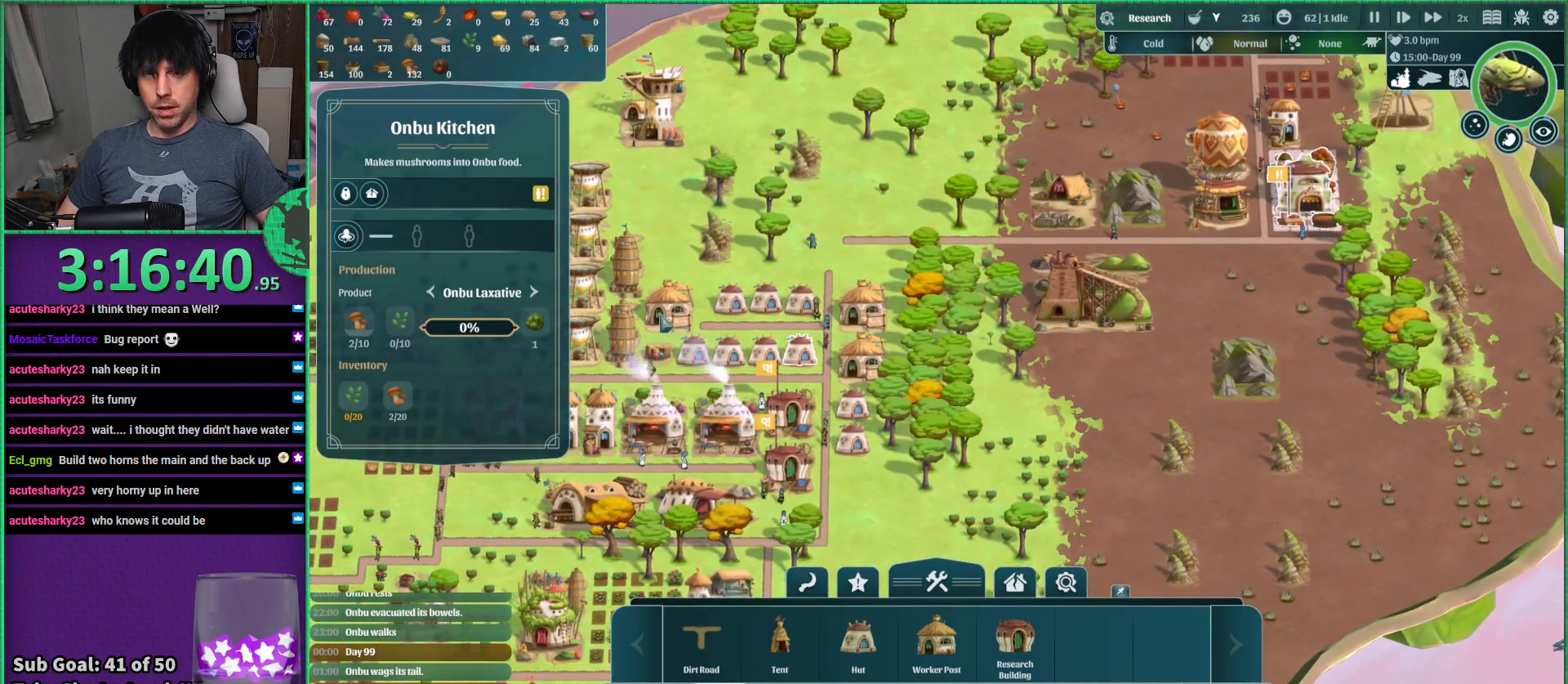
{"keys": [], "events": []}
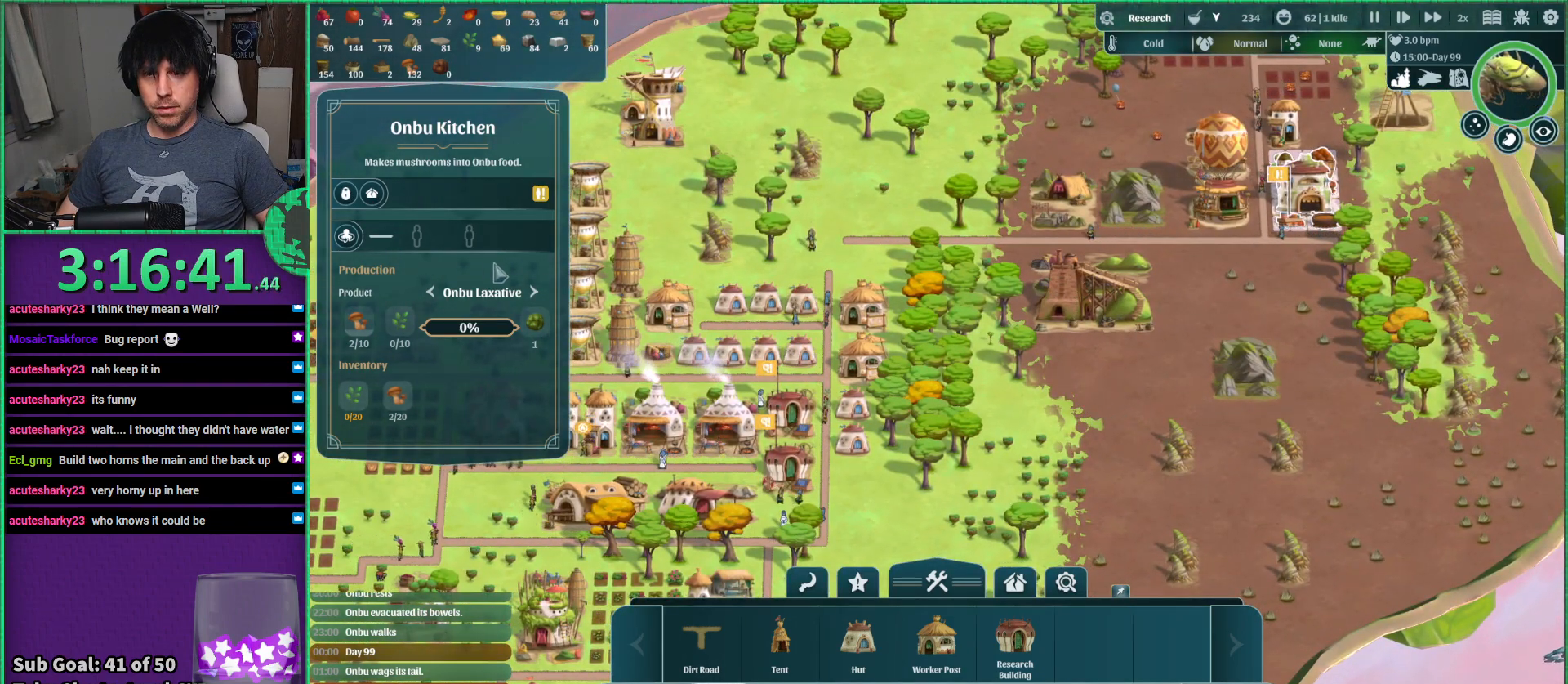
{"keys": [], "events": [[17, "a", "down"], [167, "a", "up"]]}
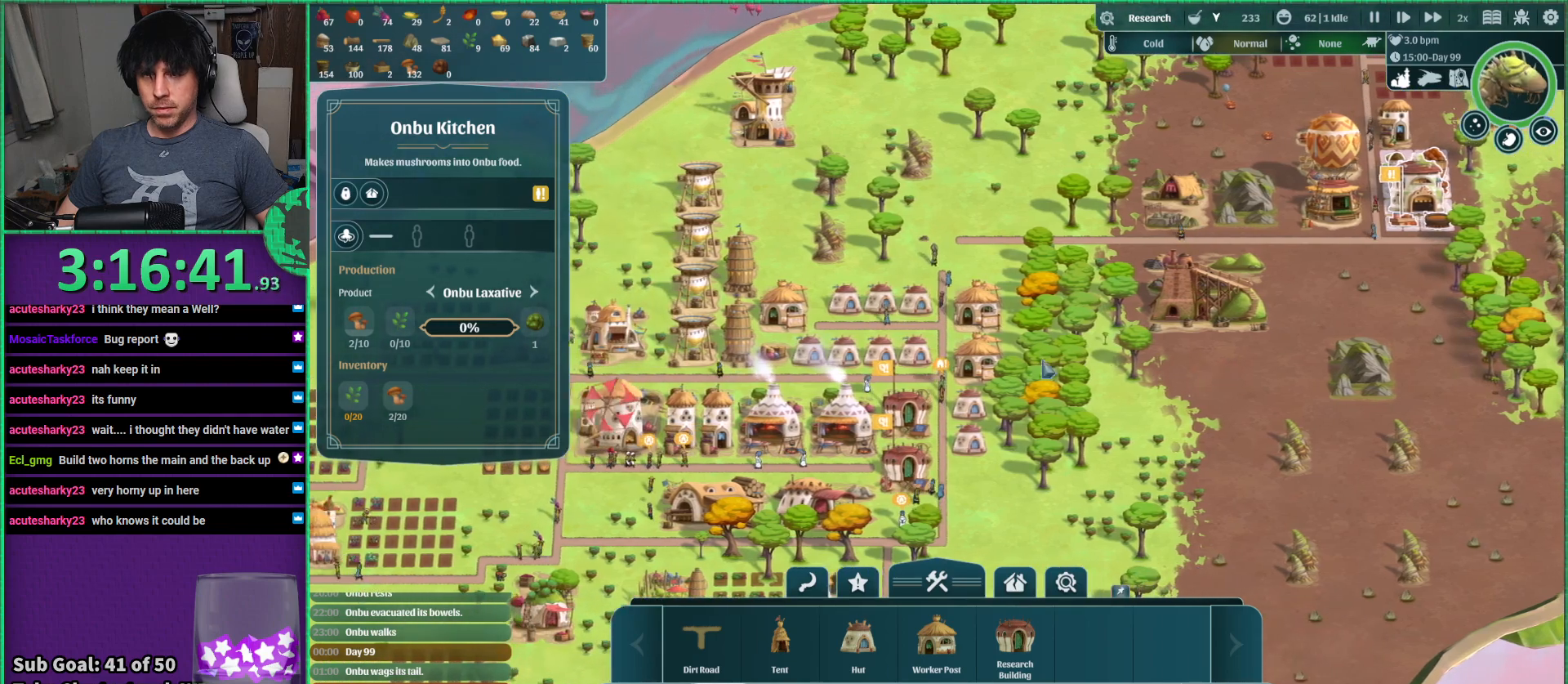
{"keys": [], "events": []}
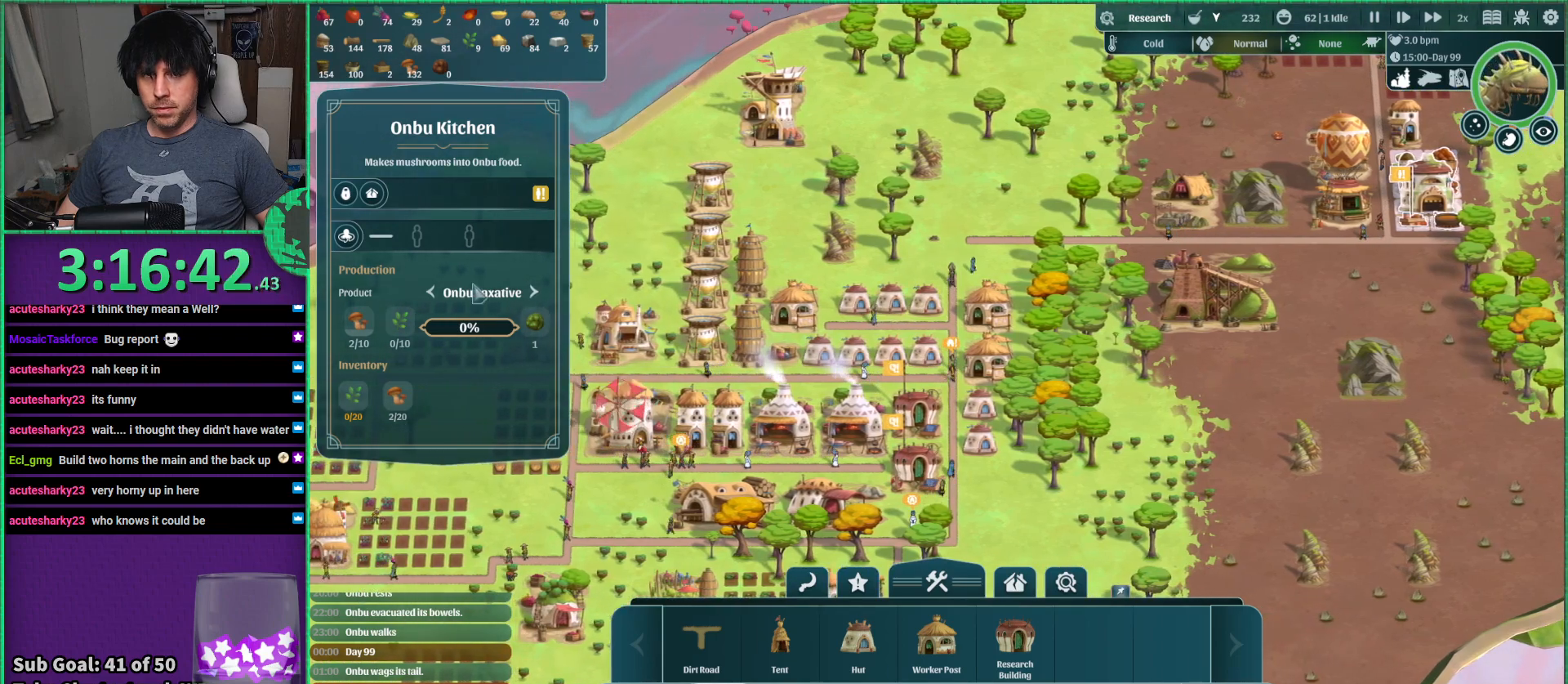
{"keys": [], "events": []}
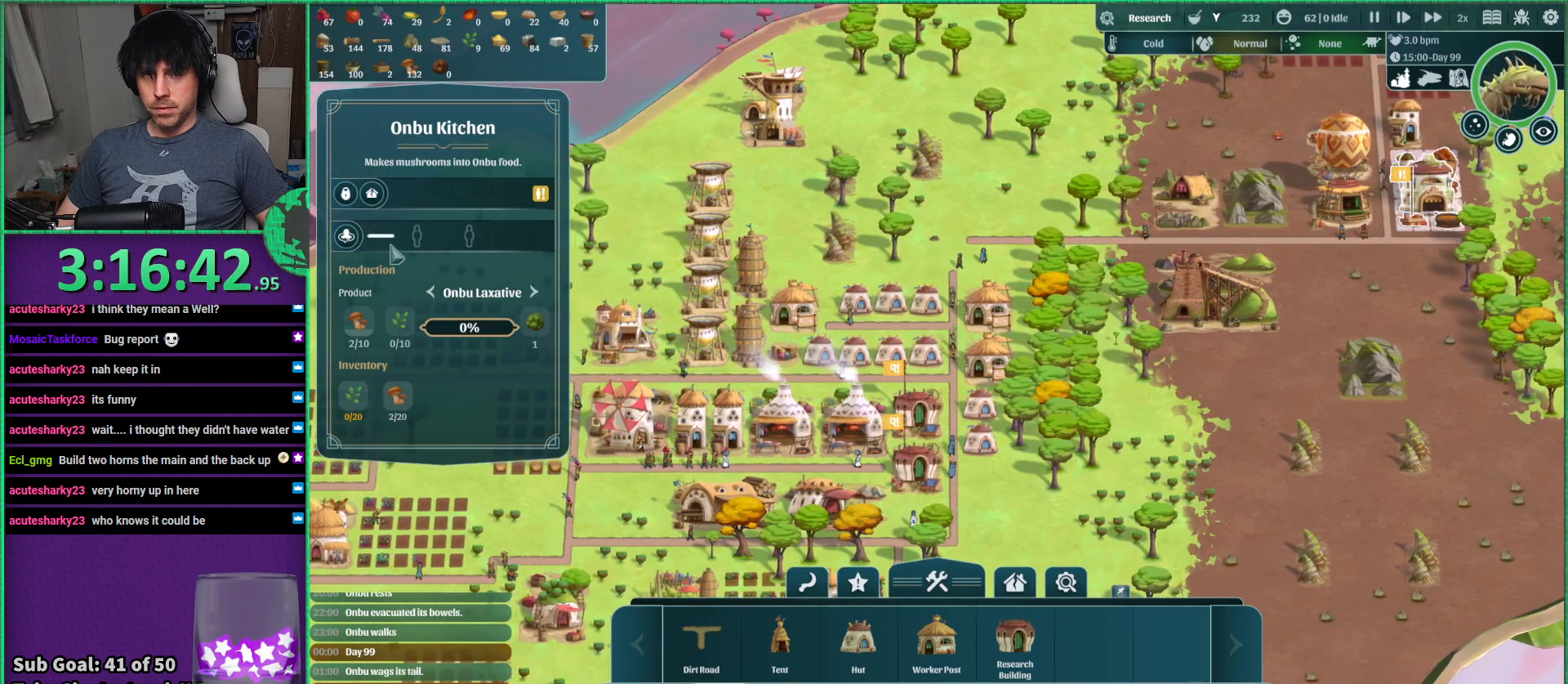
{"keys": [], "events": []}
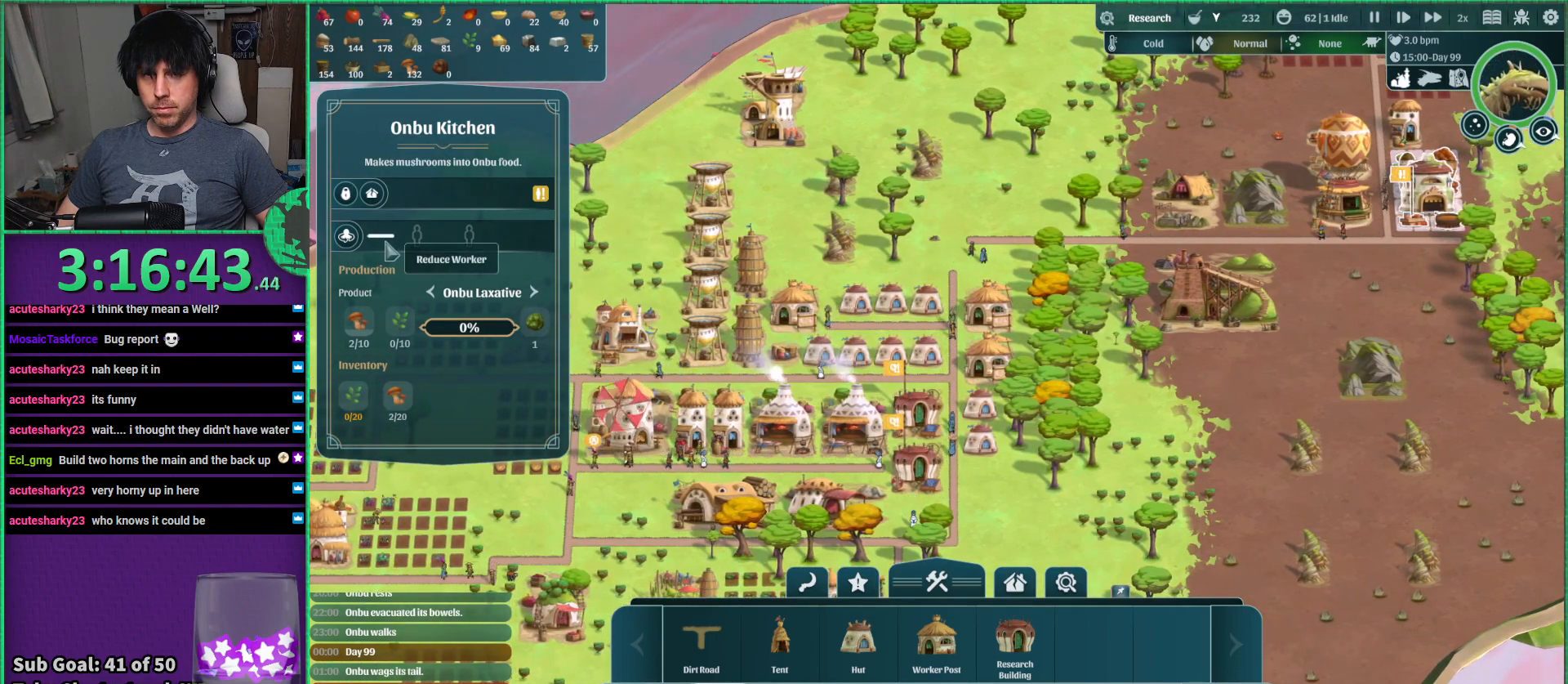
{"keys": [], "events": []}
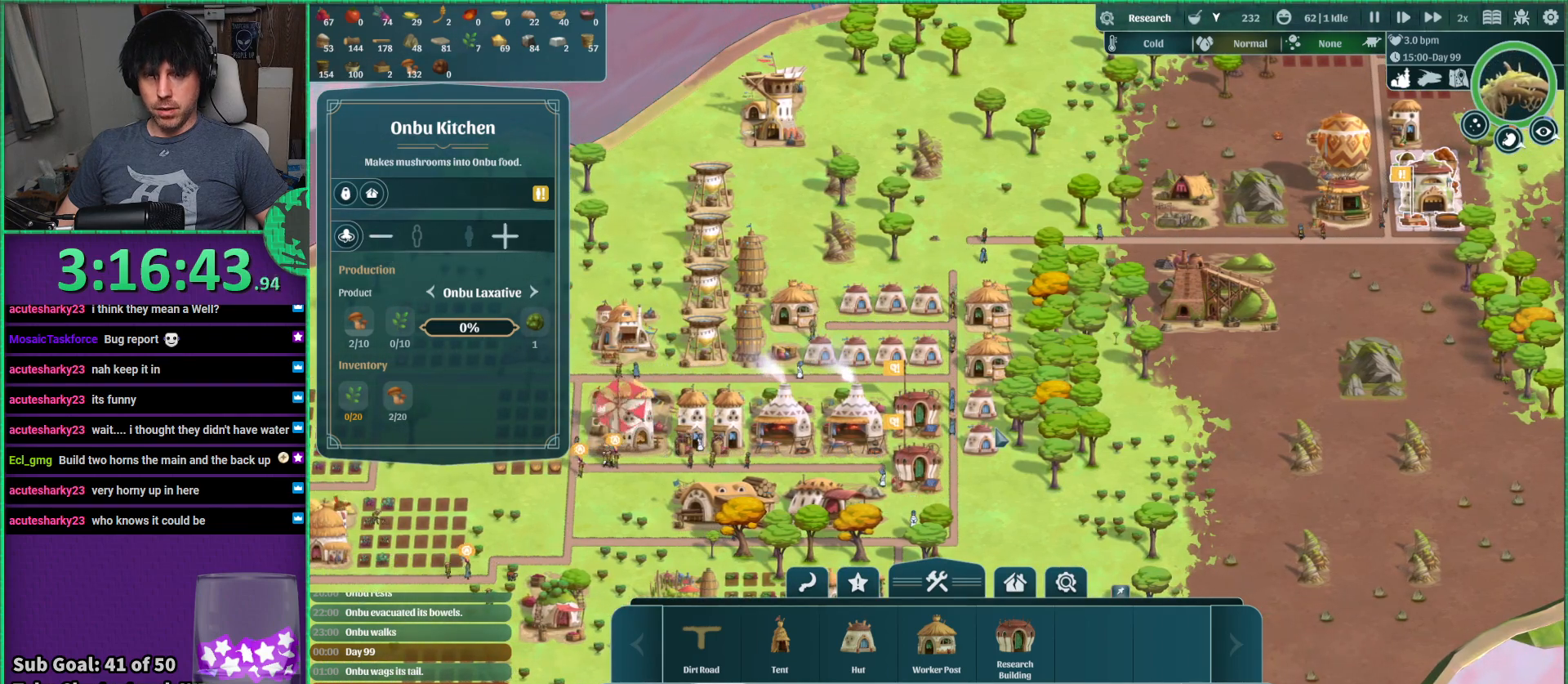
{"keys": [], "events": []}
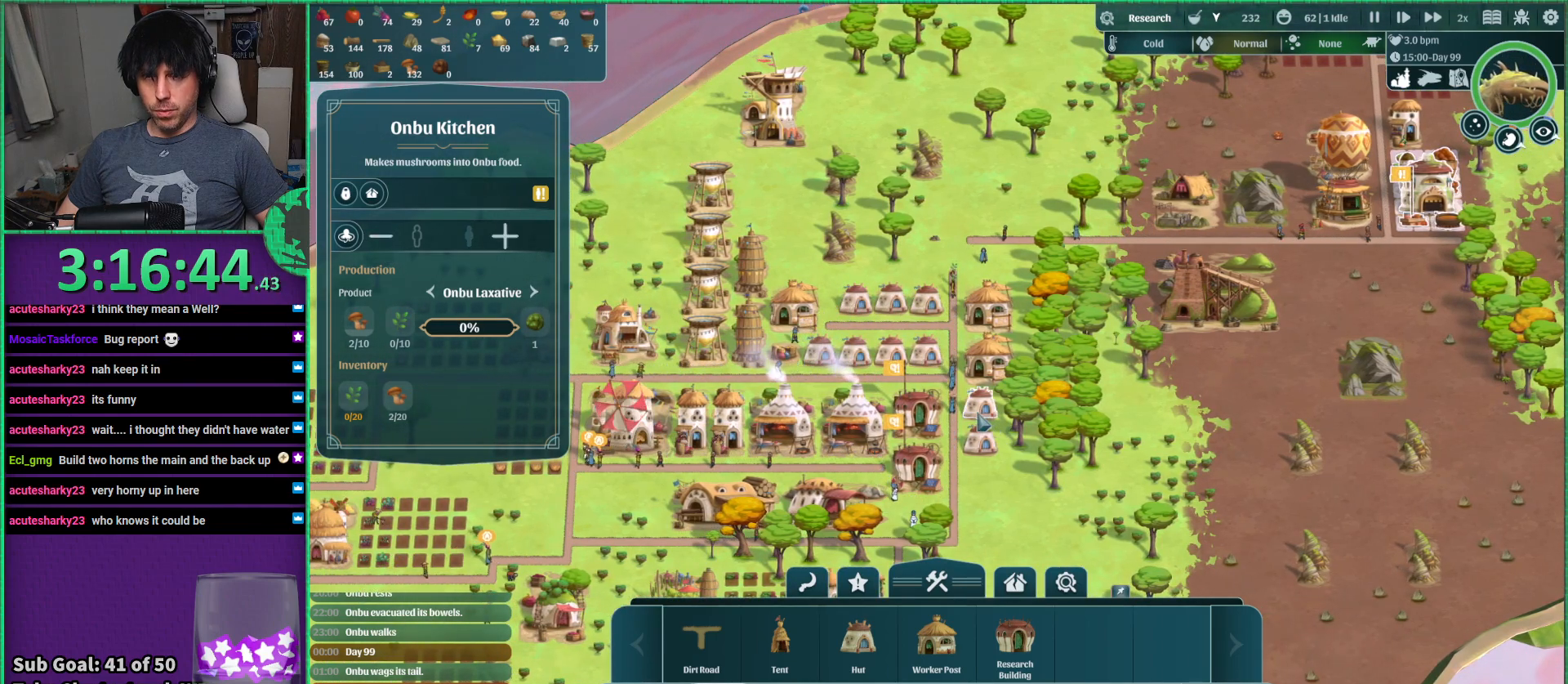
{"keys": ["a"], "events": [[483, "a", "down"]]}
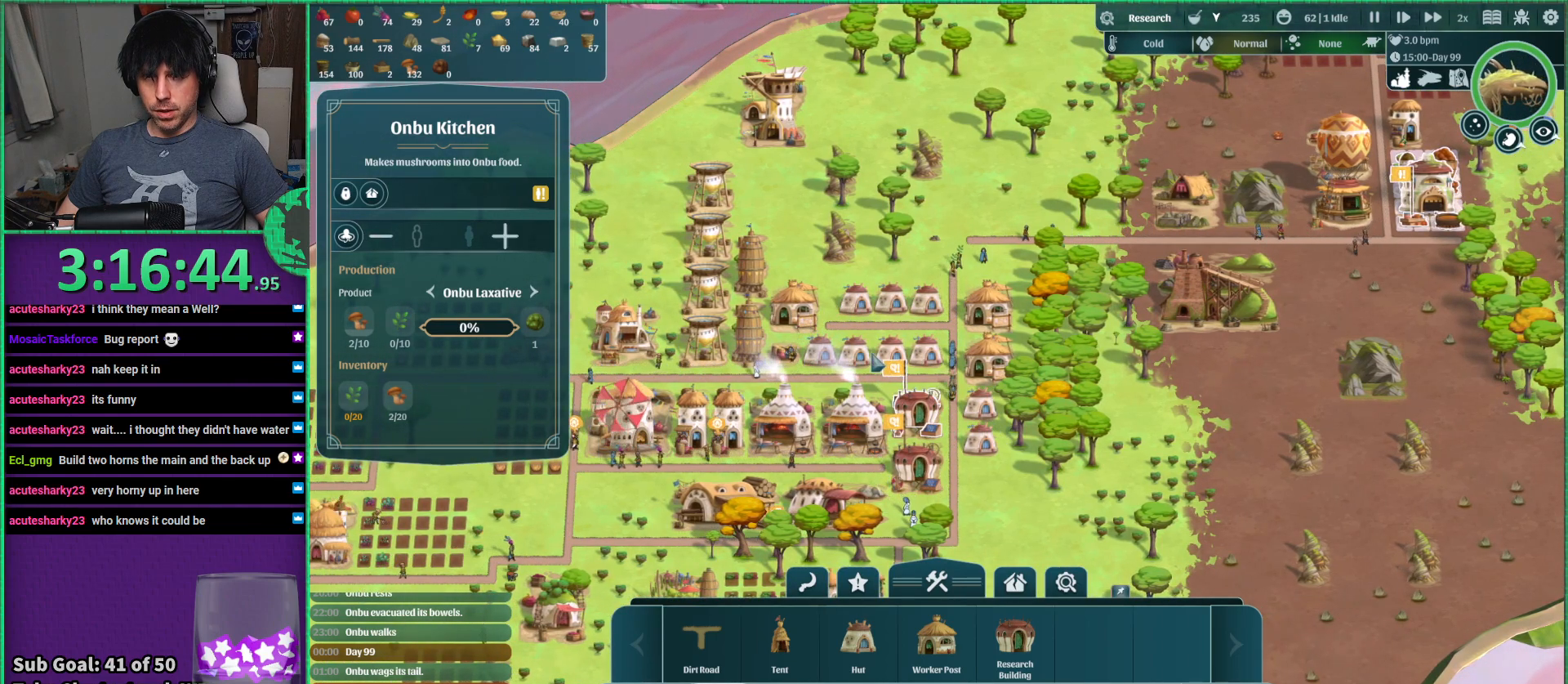
{"keys": [], "events": [[217, "a", "up"]]}
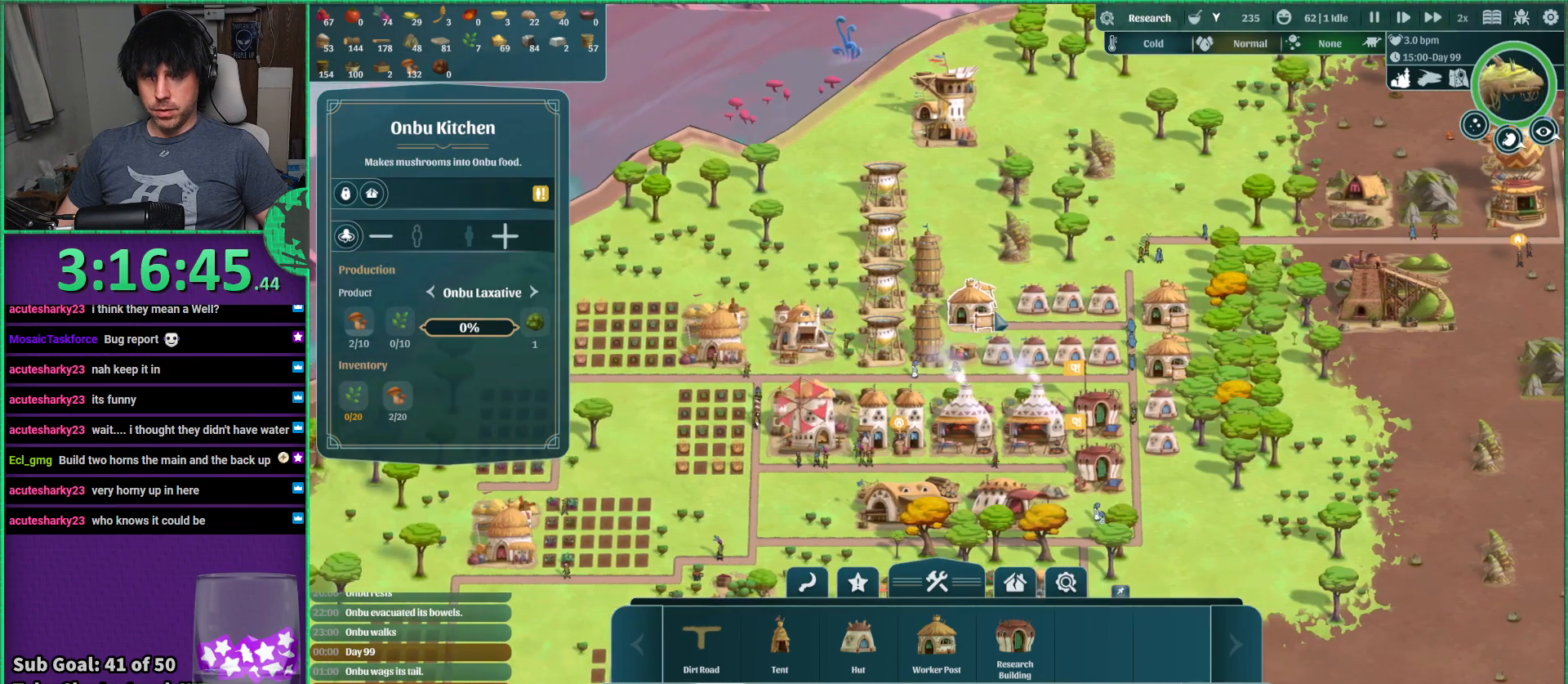
{"keys": [], "events": []}
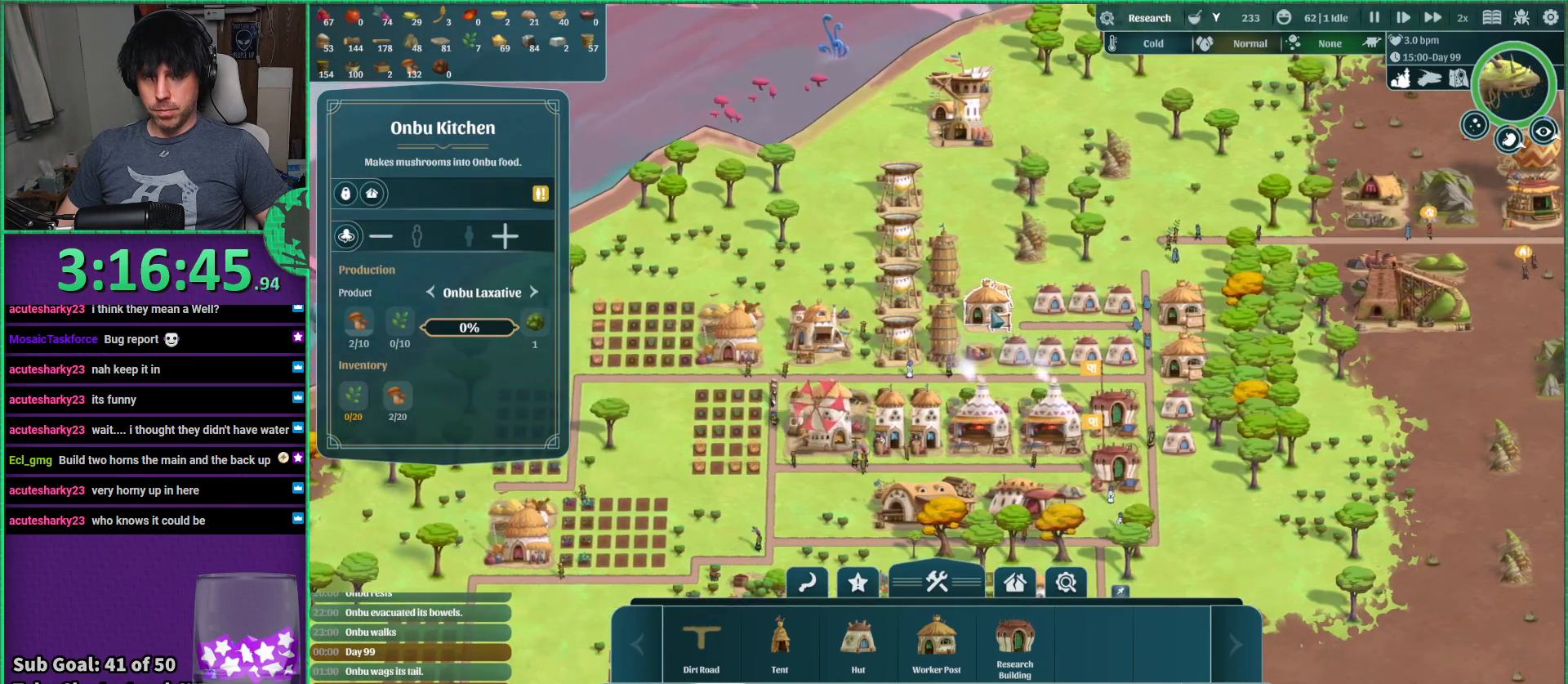
{"keys": [], "events": []}
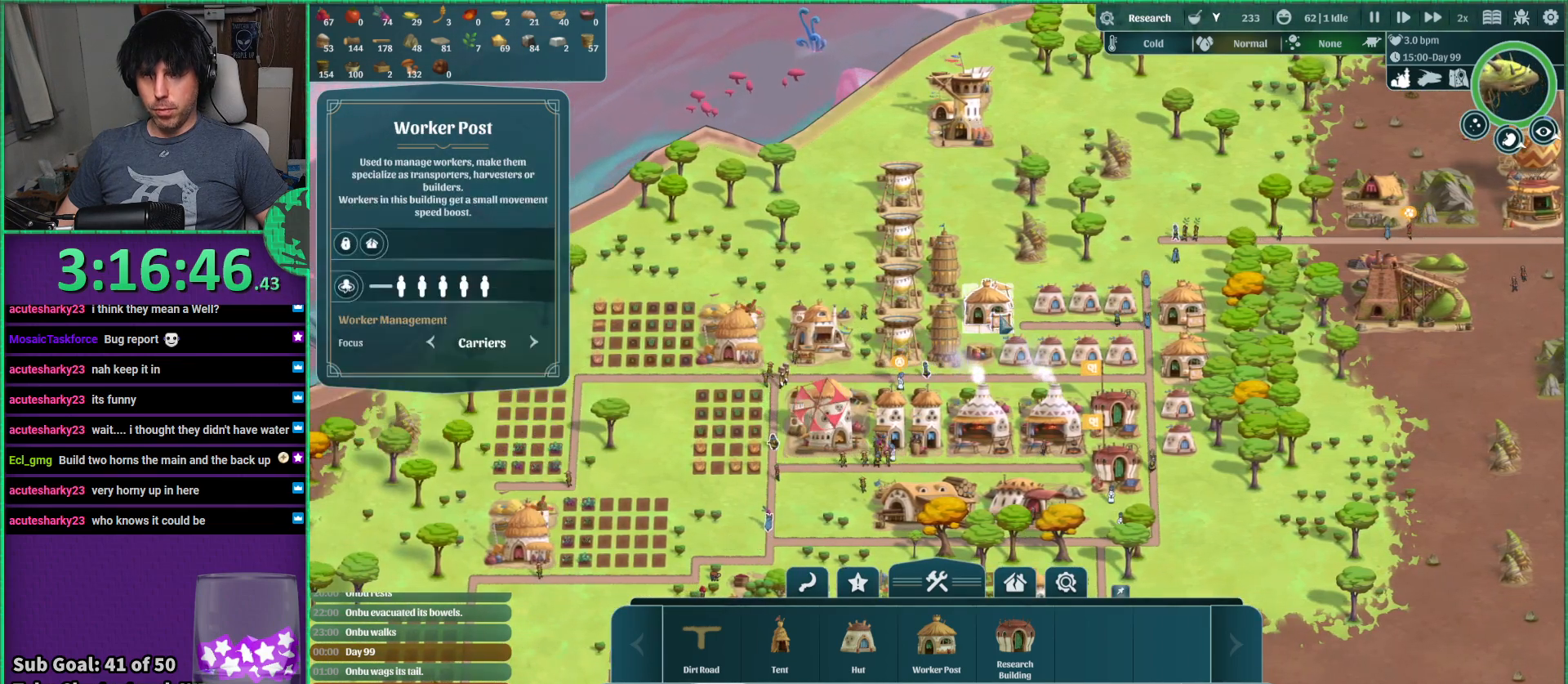
{"keys": [], "events": []}
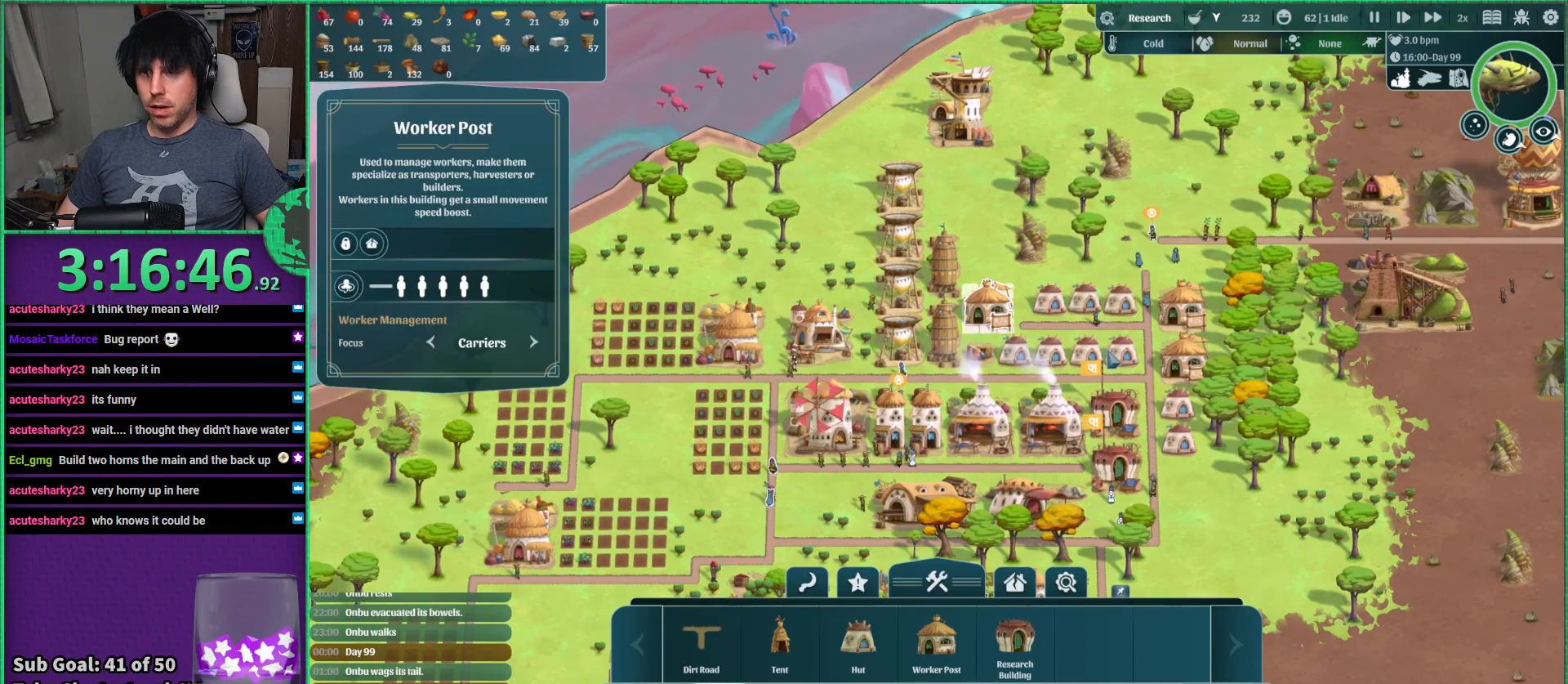
{"keys": [], "events": [[233, "s", "down"], [483, "s", "up"]]}
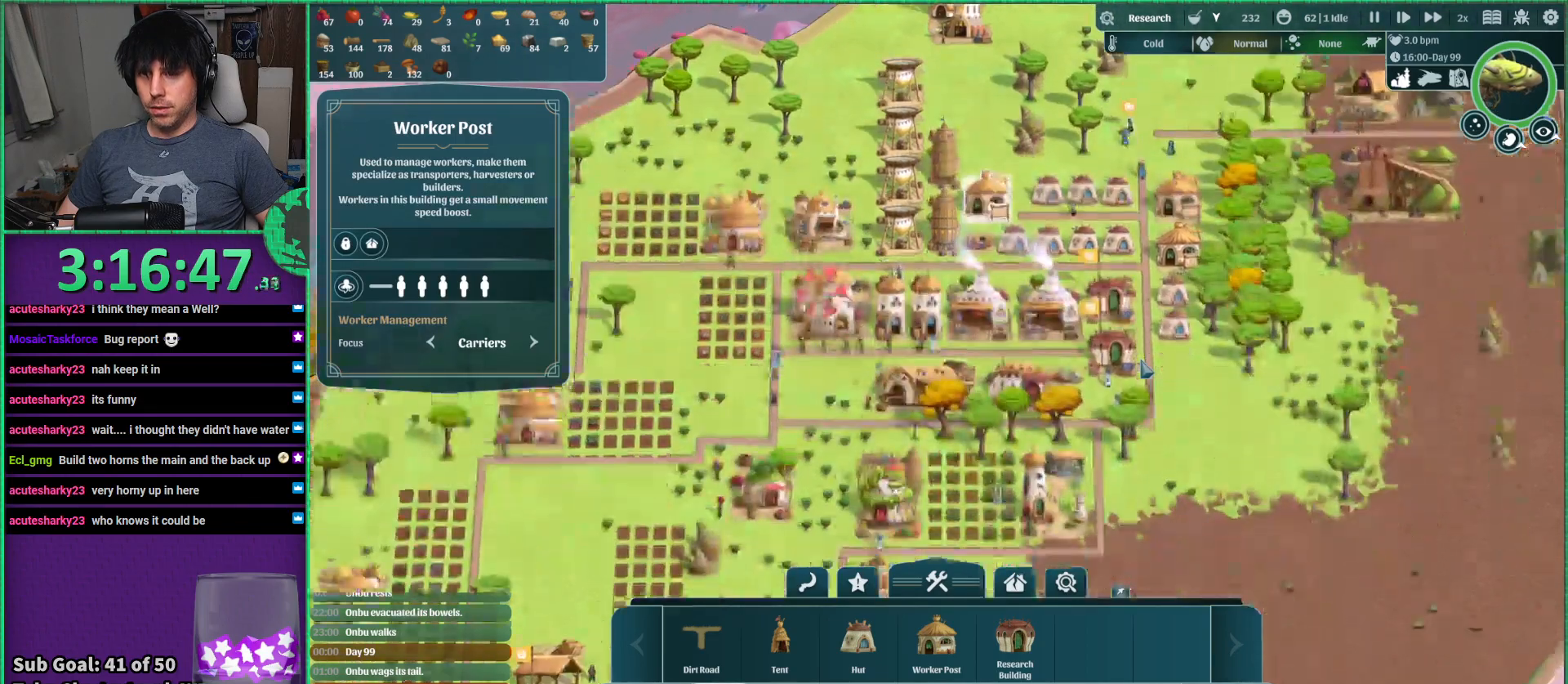
{"keys": [], "events": []}
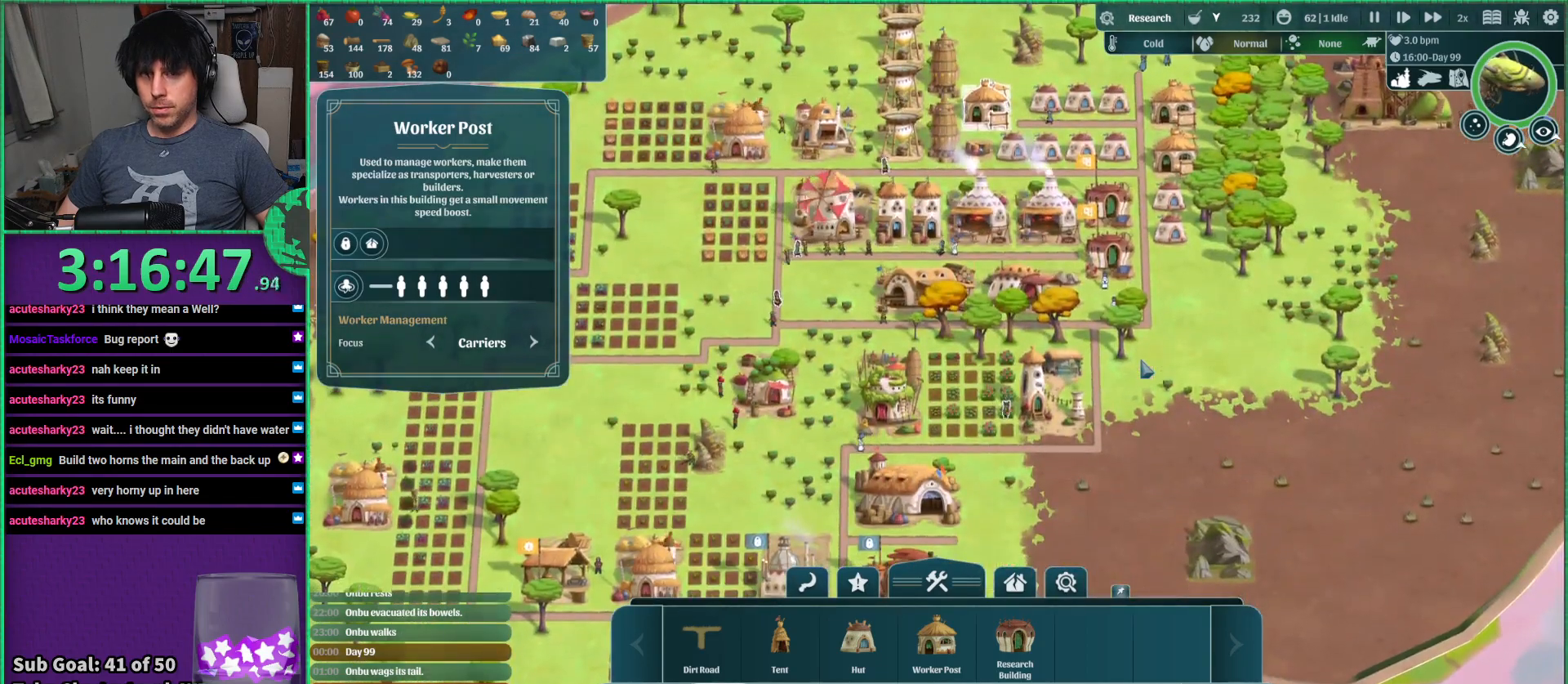
{"keys": [], "events": []}
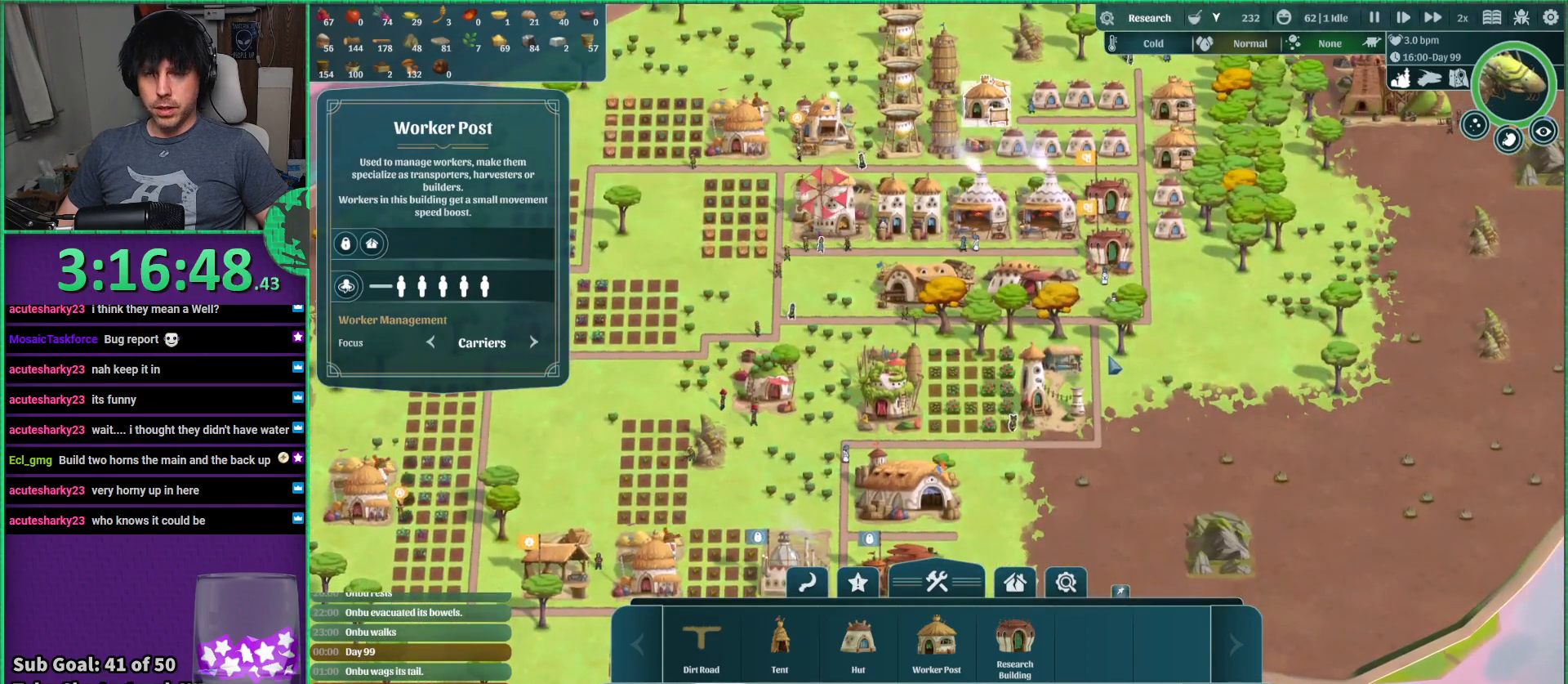
{"keys": [], "events": []}
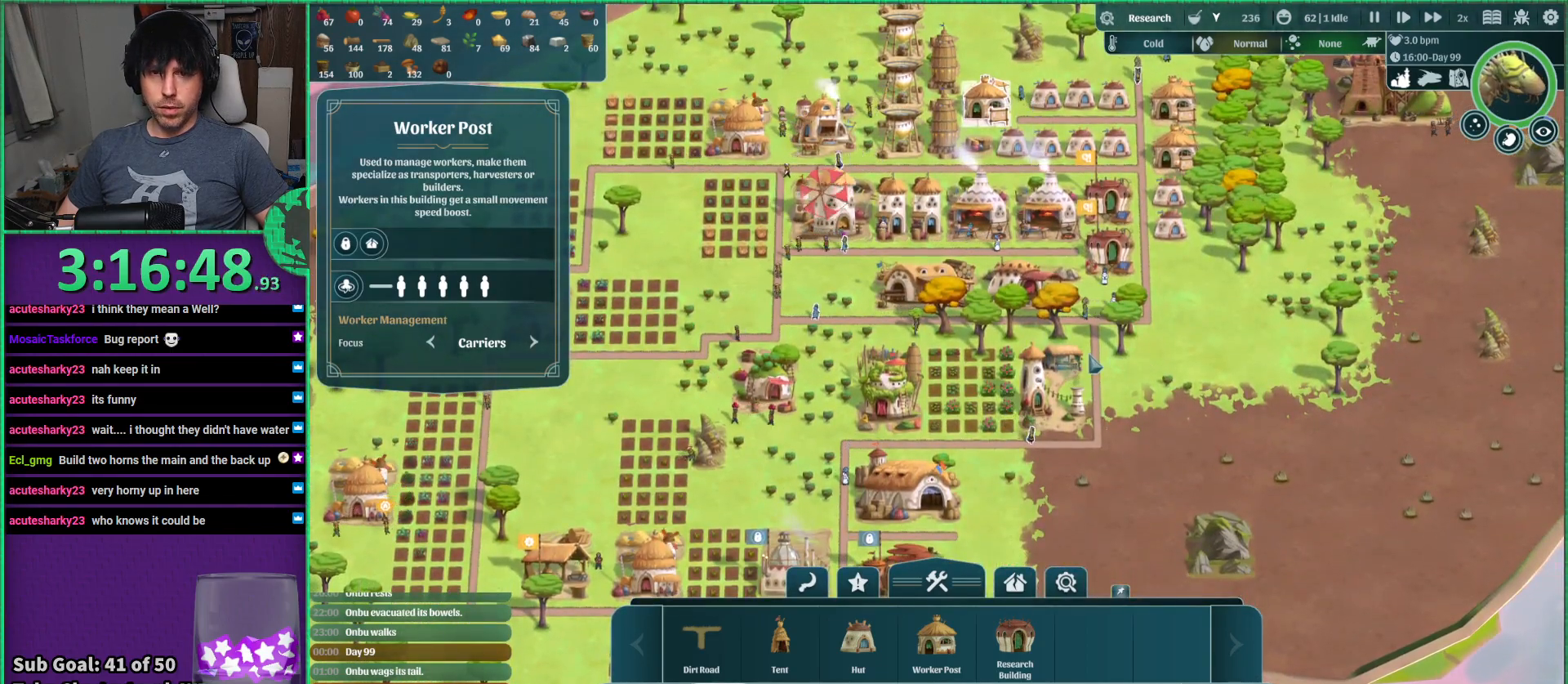
{"keys": [], "events": [[233, "w", "down"], [317, "d", "down"], [367, "w", "up"], [450, "d", "up"]]}
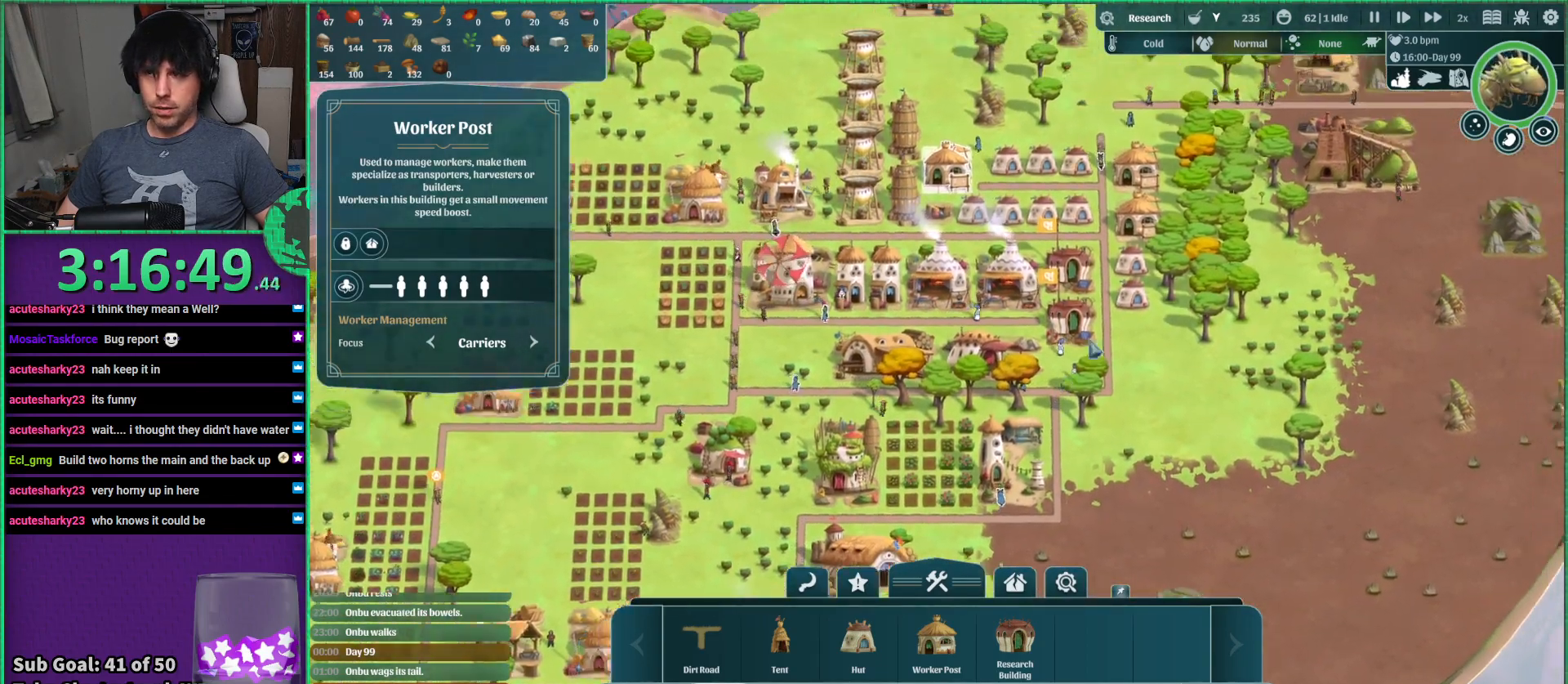
{"keys": [], "events": []}
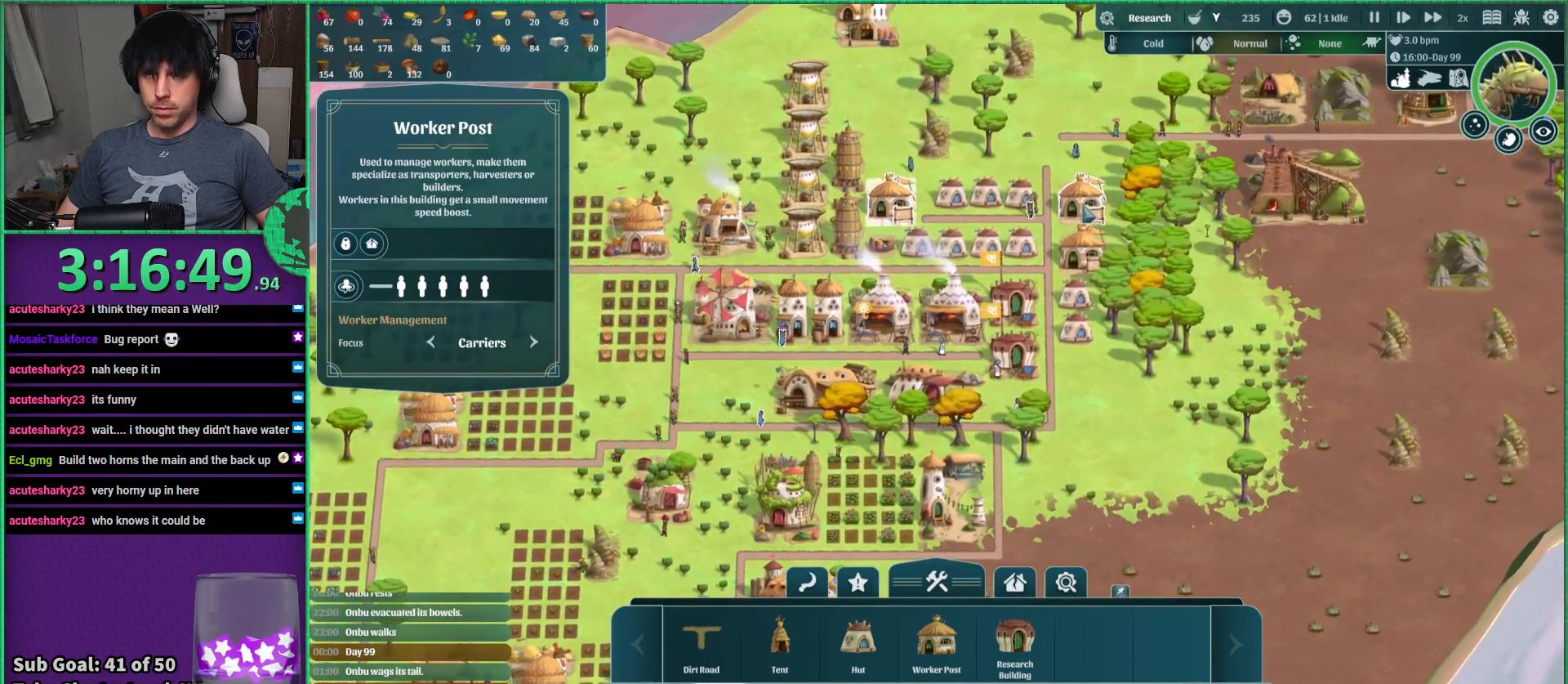
{"keys": [], "events": []}